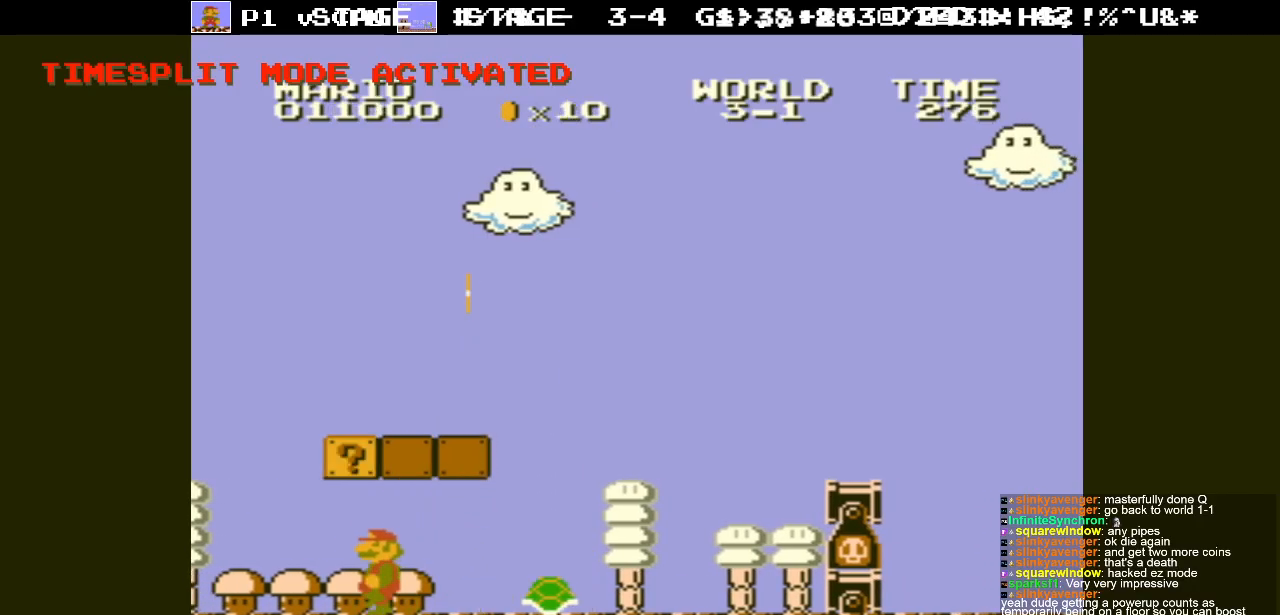
Gameplay with a controller (Nintendo layout); each line is a JSON object with the inputs held at the frame after it. "events" lists button and stick changes between this image and that frame as [ms after this image, input, new state], when the widget could be followed in between. Not read: L3 R3.
{"buttons": ["DPAD_LEFT"], "events": [[100, "A", "down"], [117, "DPAD_RIGHT", "down"], [250, "A", "up"], [267, "DPAD_RIGHT", "up"], [383, "DPAD_LEFT", "down"]]}
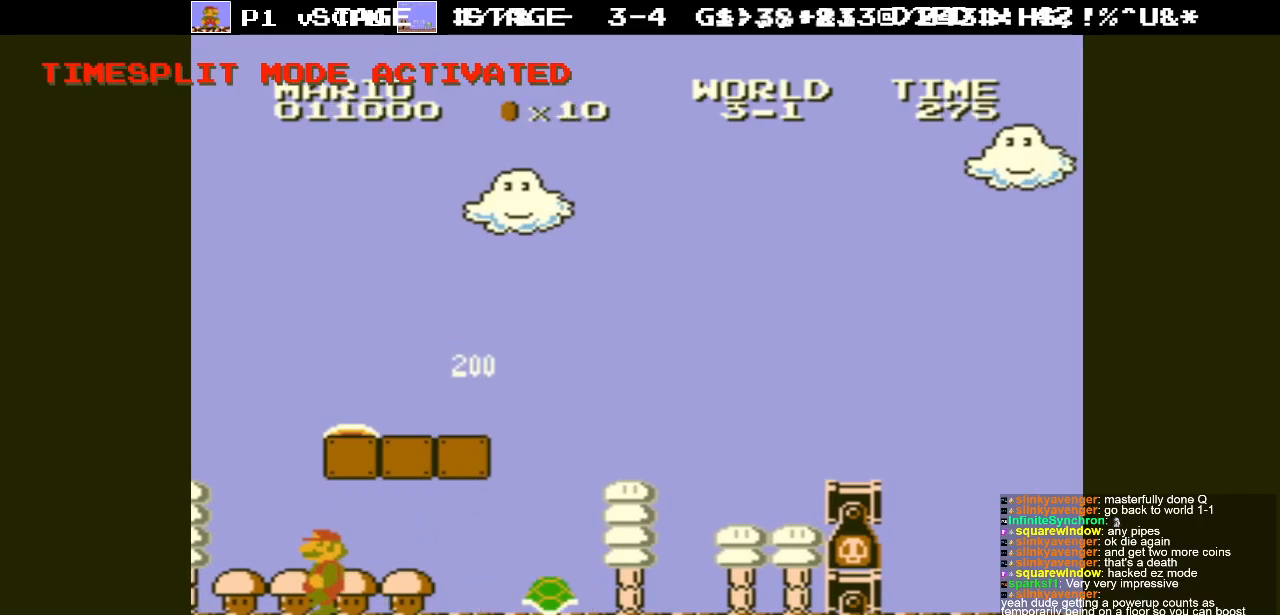
{"buttons": ["A", "DPAD_RIGHT"], "events": [[67, "DPAD_UP", "down"], [83, "DPAD_LEFT", "up"], [100, "A", "down"], [100, "DPAD_RIGHT", "down"], [100, "DPAD_UP", "up"]]}
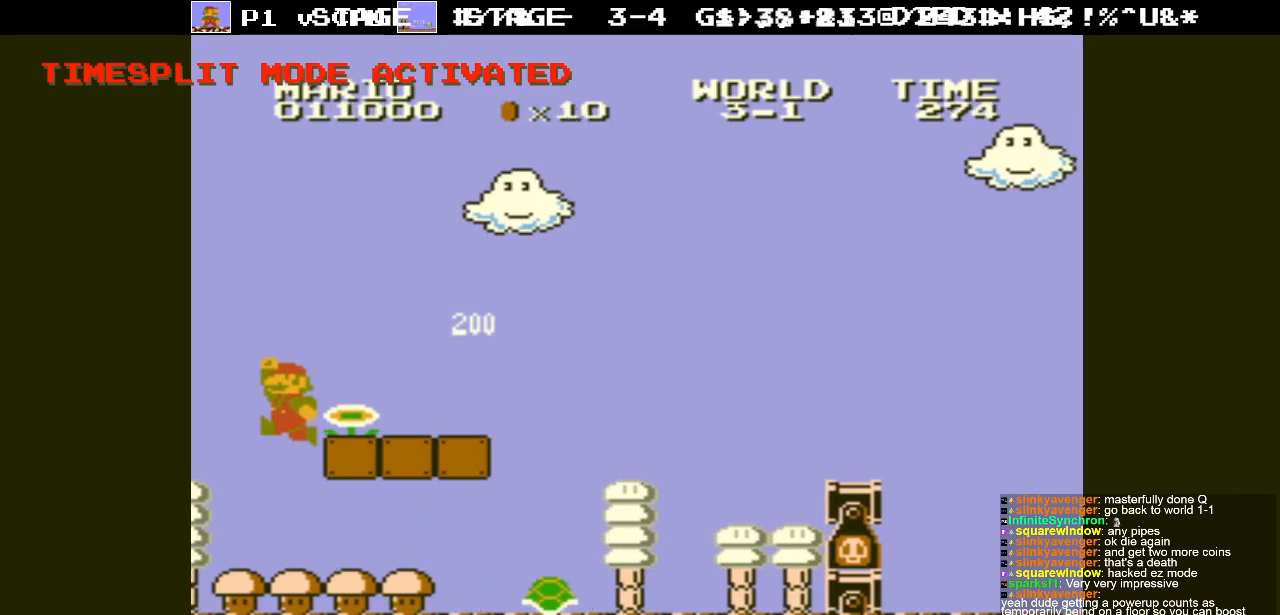
{"buttons": [], "events": [[167, "A", "up"], [300, "DPAD_RIGHT", "up"]]}
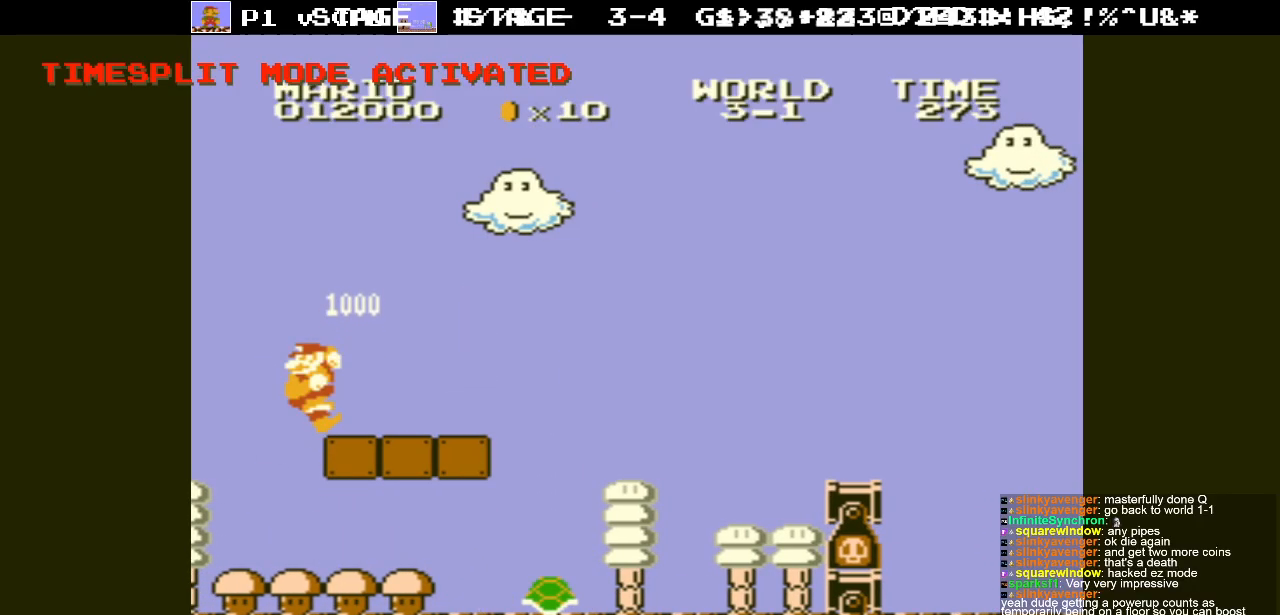
{"buttons": [], "events": []}
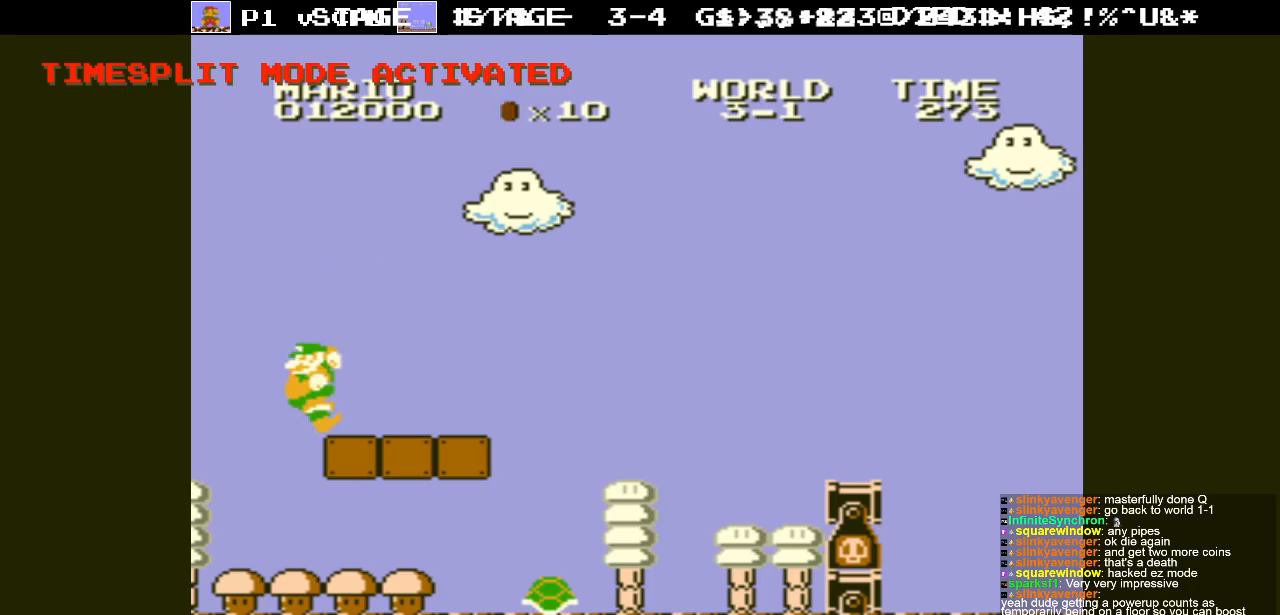
{"buttons": [], "events": []}
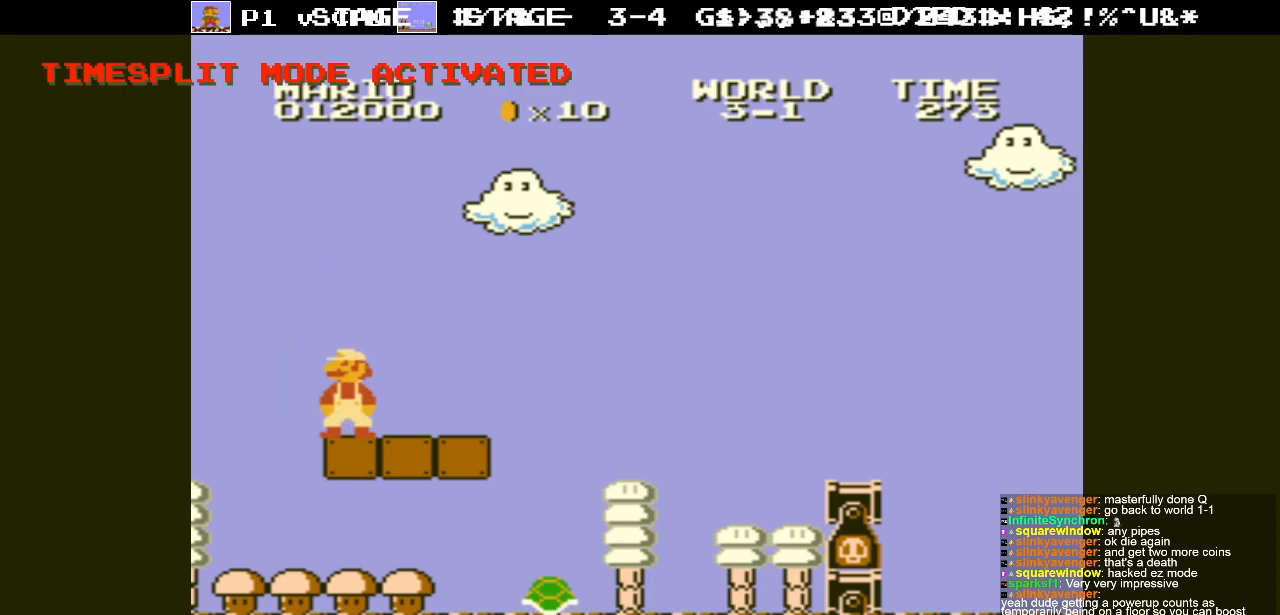
{"buttons": [], "events": []}
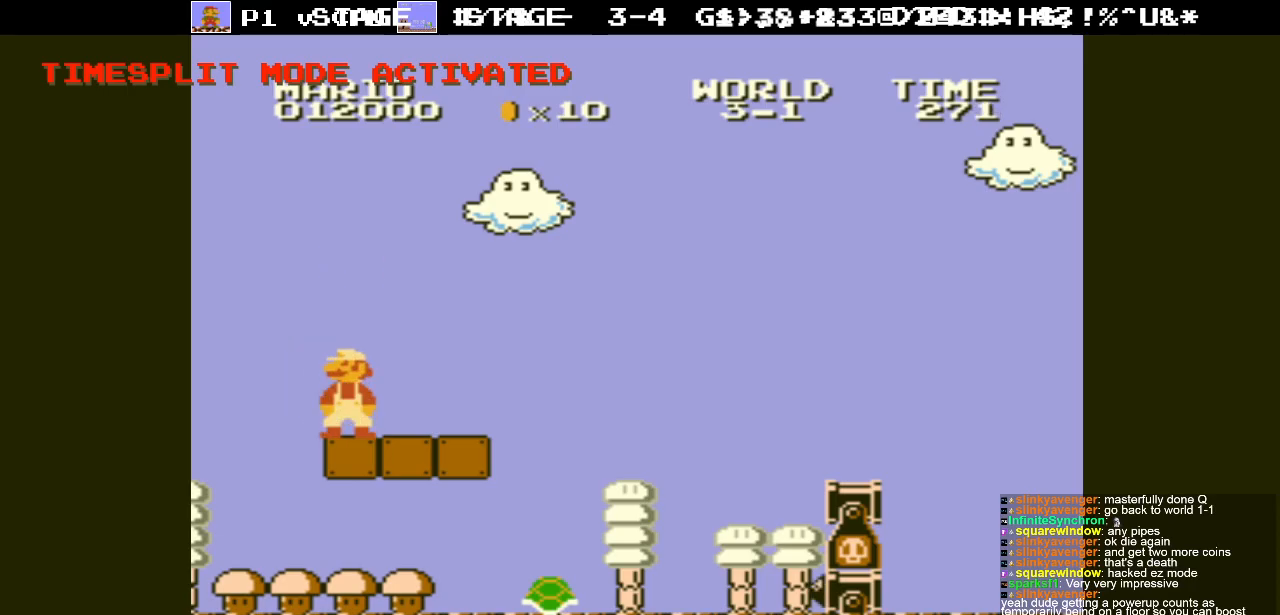
{"buttons": [], "events": []}
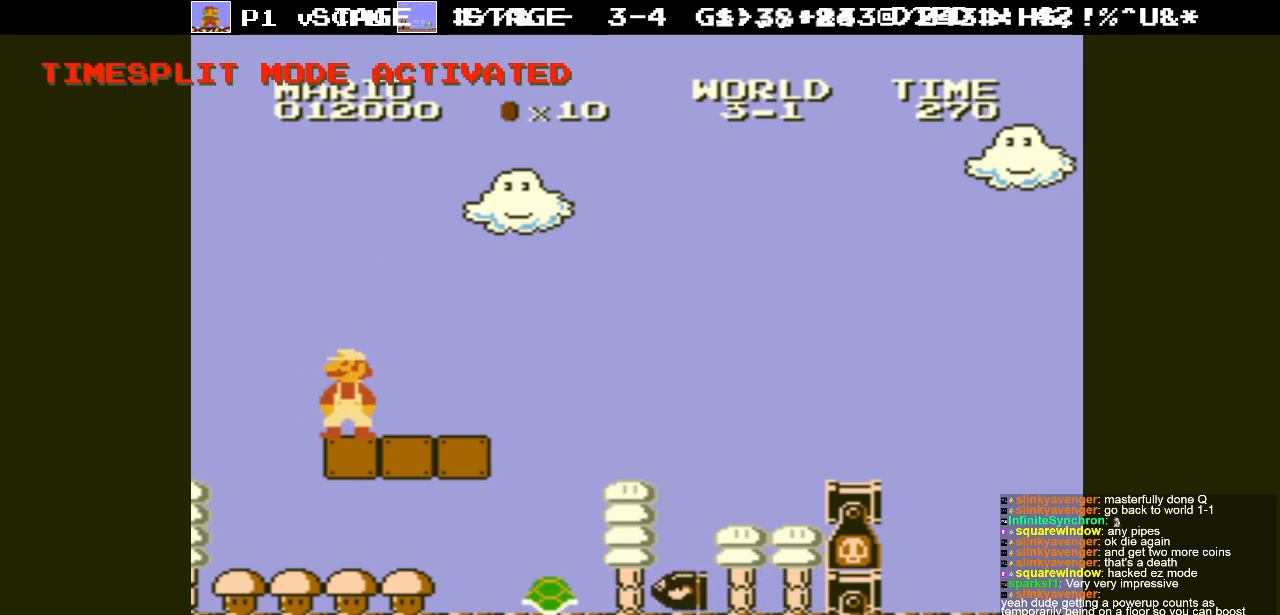
{"buttons": [], "events": []}
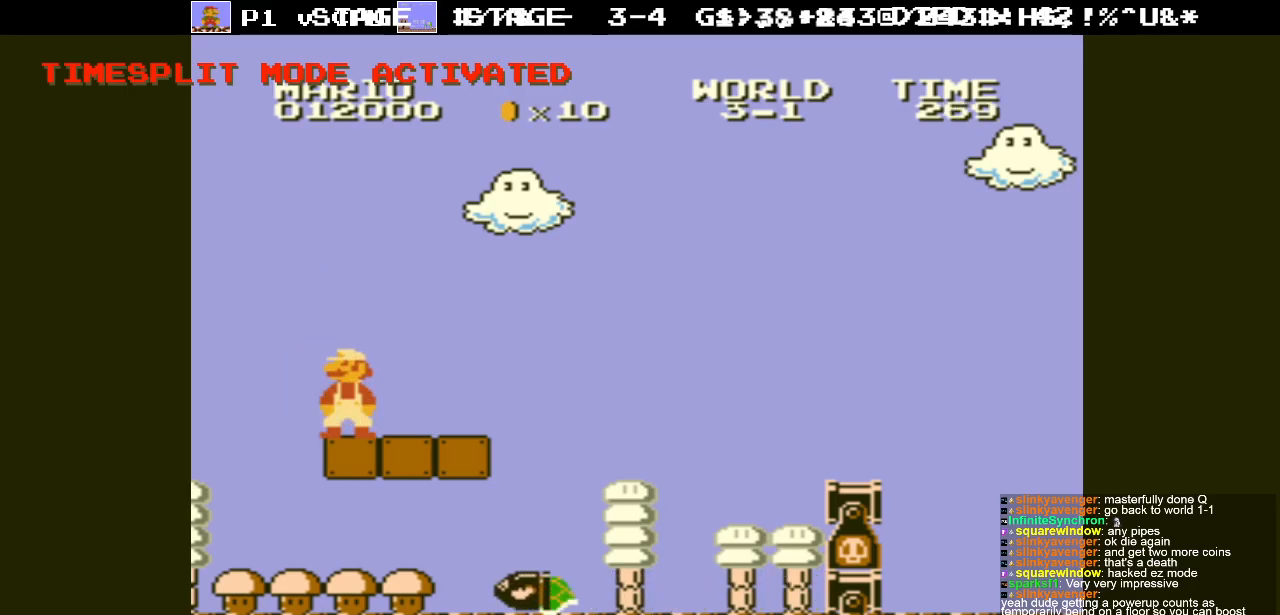
{"buttons": ["B", "DPAD_RIGHT"], "events": [[350, "B", "down"], [500, "DPAD_RIGHT", "down"]]}
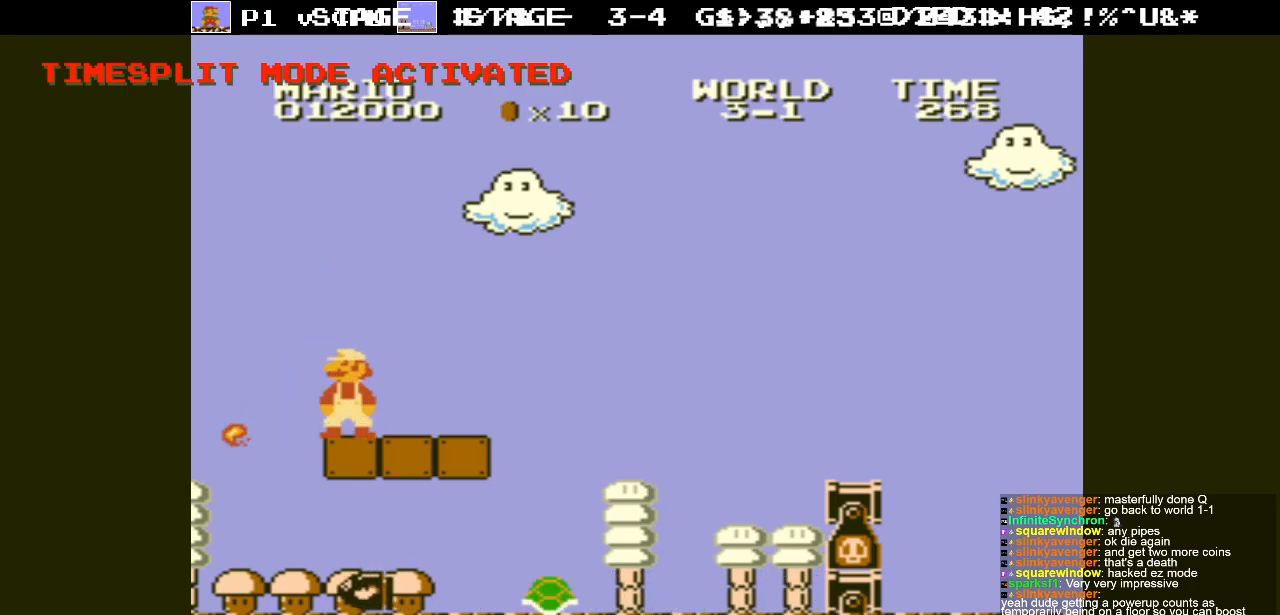
{"buttons": [], "events": [[283, "DPAD_RIGHT", "up"], [317, "B", "up"], [400, "B", "down"], [500, "B", "up"]]}
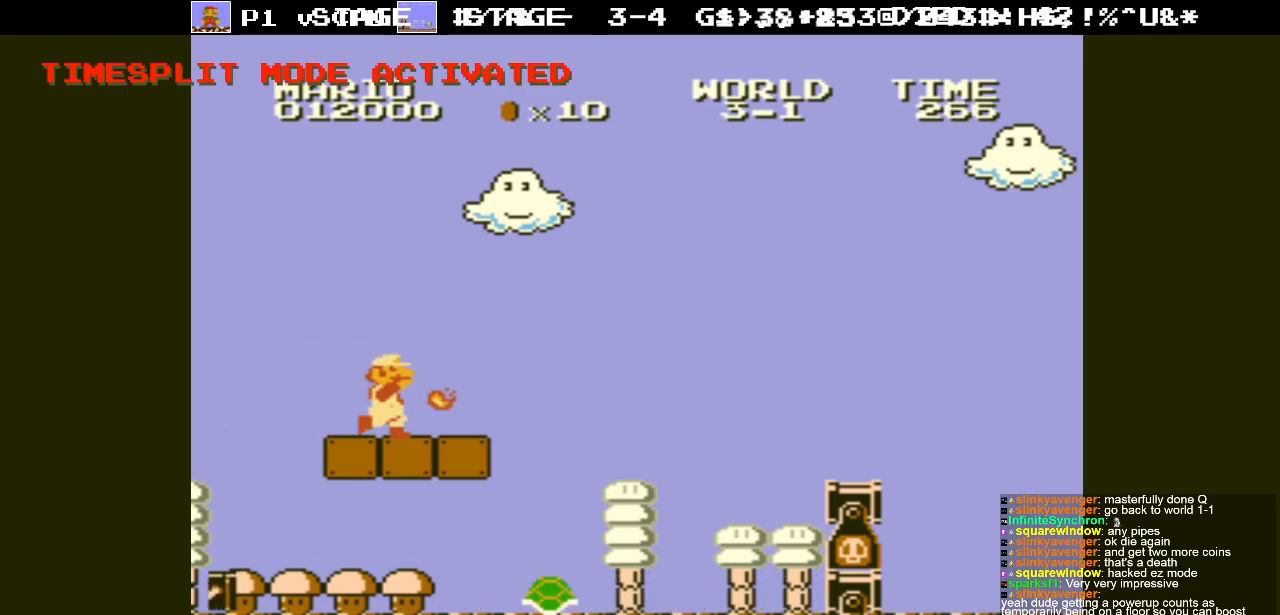
{"buttons": ["B"], "events": [[17, "DPAD_RIGHT", "down"], [83, "B", "down"], [167, "DPAD_RIGHT", "up"], [200, "B", "up"], [300, "B", "down"], [400, "B", "up"], [483, "B", "down"]]}
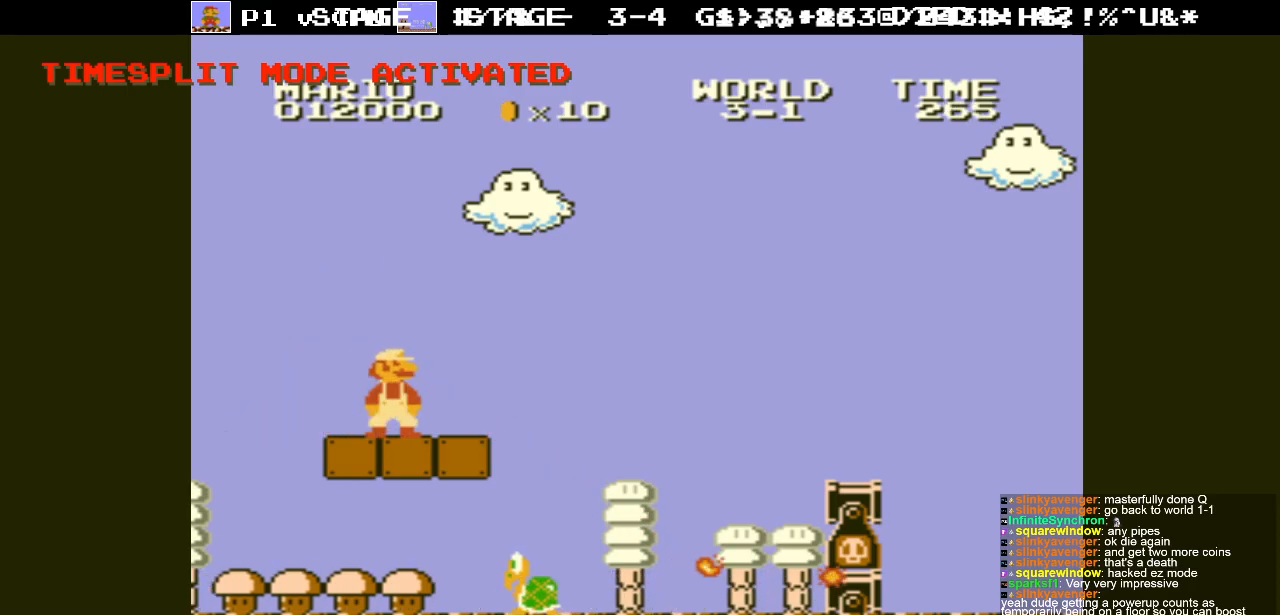
{"buttons": ["B", "DPAD_RIGHT"], "events": [[100, "B", "up"], [167, "DPAD_RIGHT", "down"], [183, "B", "down"], [300, "B", "up"], [400, "B", "down"]]}
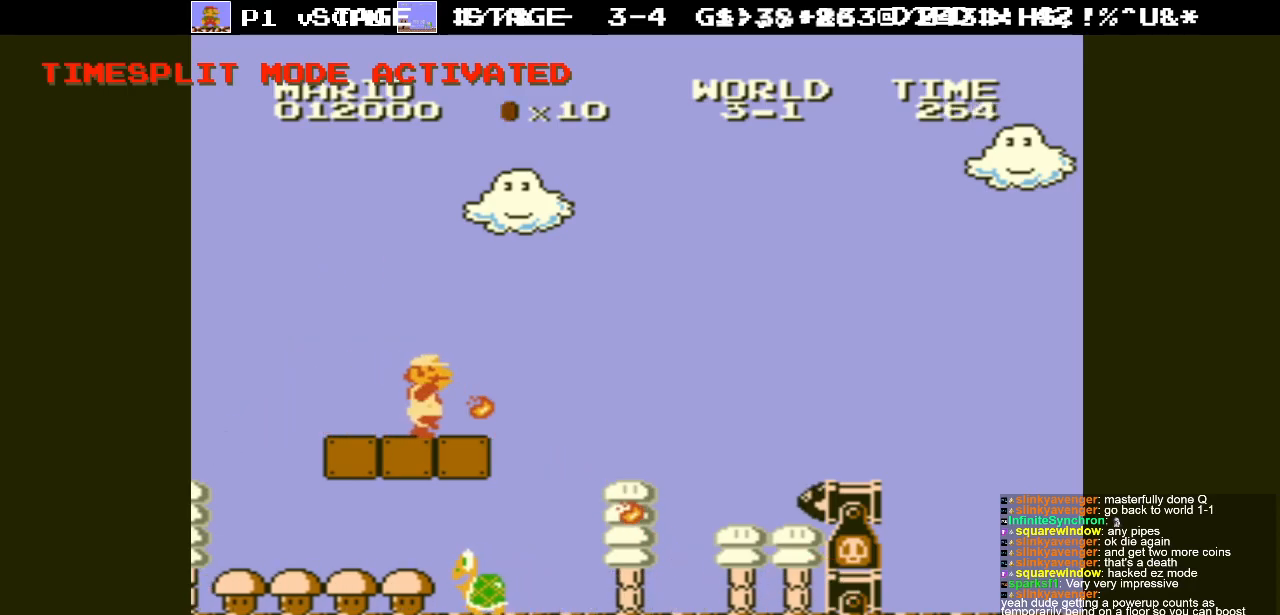
{"buttons": ["A", "B"], "events": [[183, "A", "down"], [233, "DPAD_RIGHT", "up"]]}
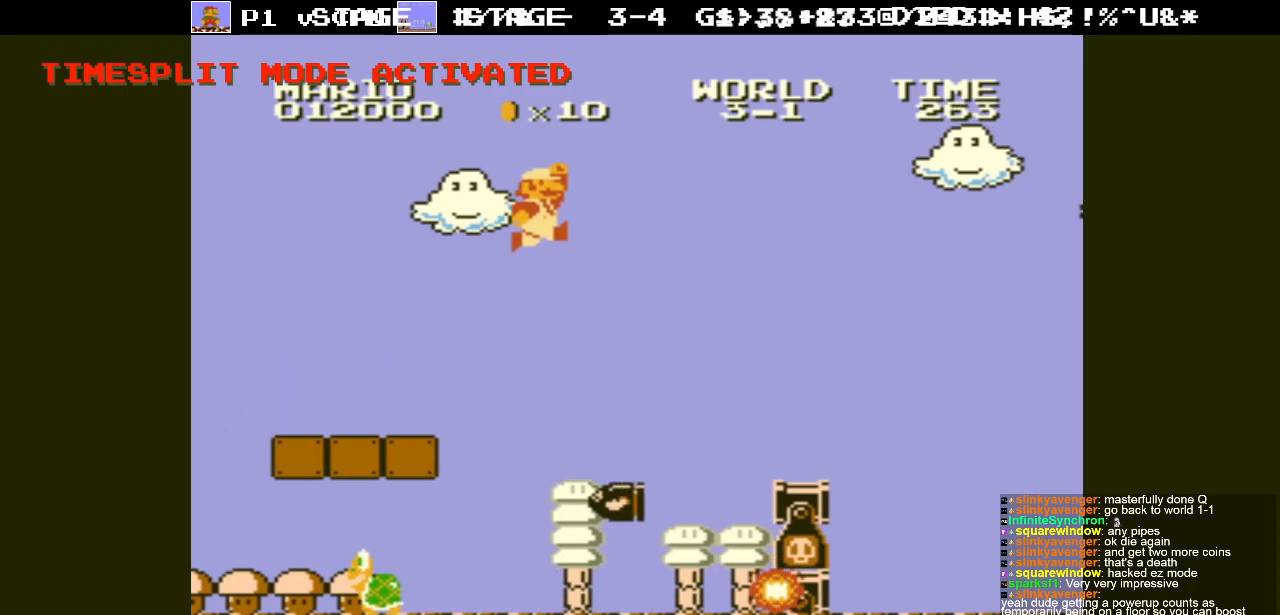
{"buttons": ["B"], "events": [[183, "A", "up"], [300, "DPAD_LEFT", "down"], [450, "DPAD_LEFT", "up"]]}
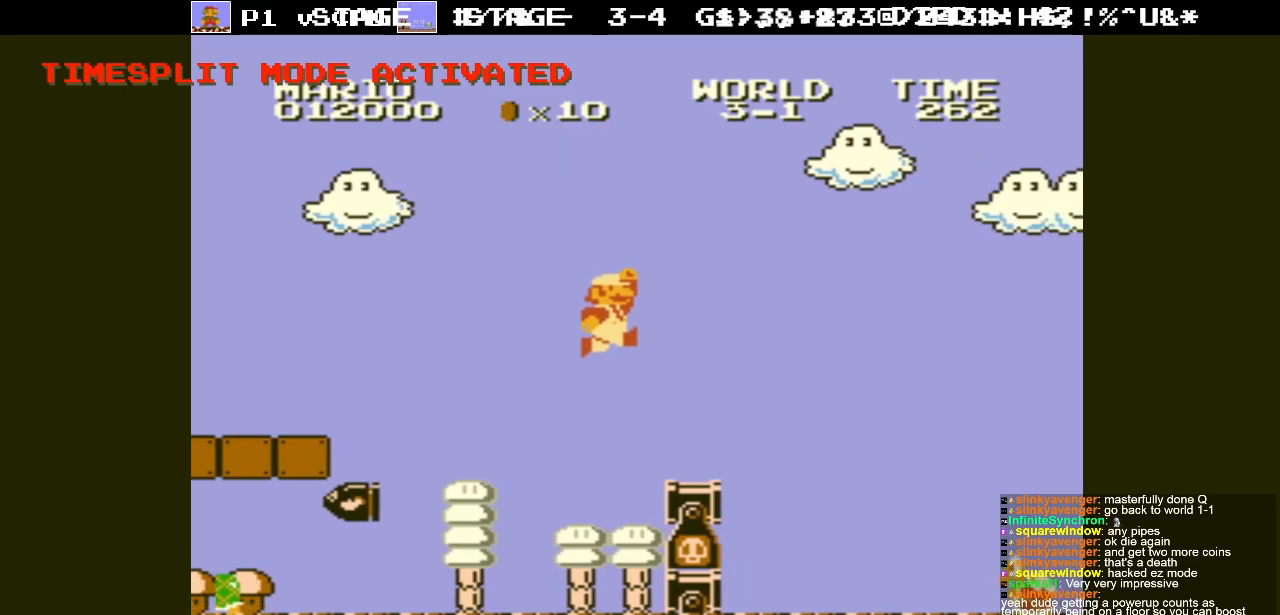
{"buttons": [], "events": [[333, "A", "down"], [433, "A", "up"], [450, "B", "up"]]}
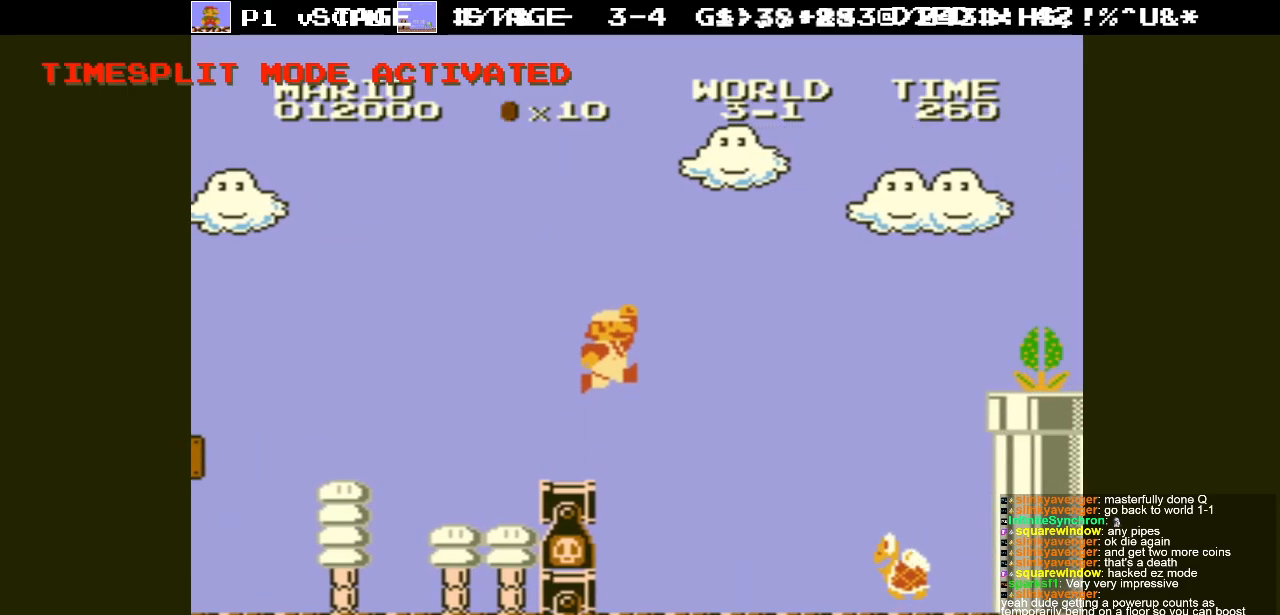
{"buttons": ["B"], "events": [[50, "B", "down"], [133, "B", "up"], [200, "B", "down"], [300, "B", "up"], [383, "B", "down"]]}
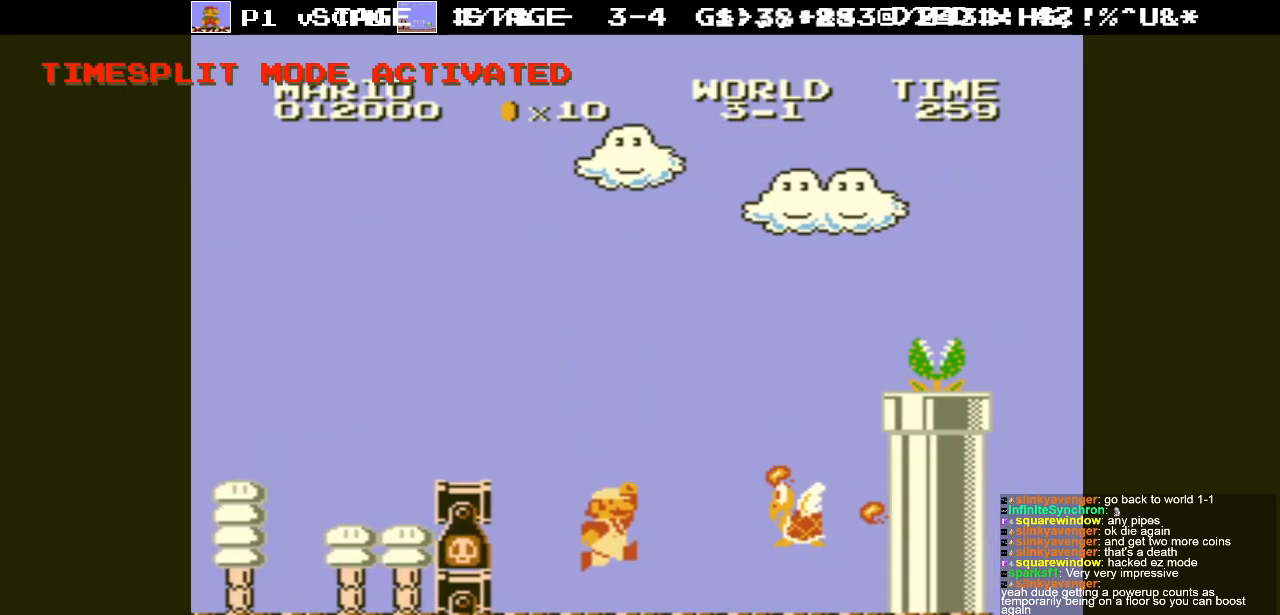
{"buttons": ["B"], "events": []}
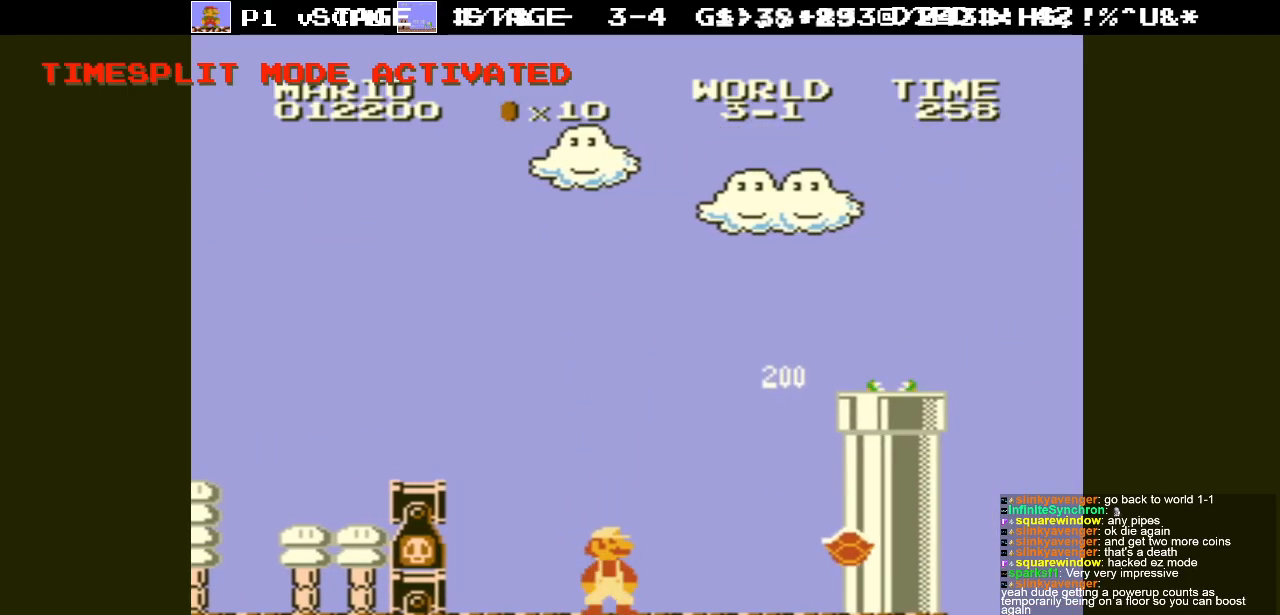
{"buttons": ["B", "DPAD_RIGHT"], "events": [[117, "DPAD_RIGHT", "down"]]}
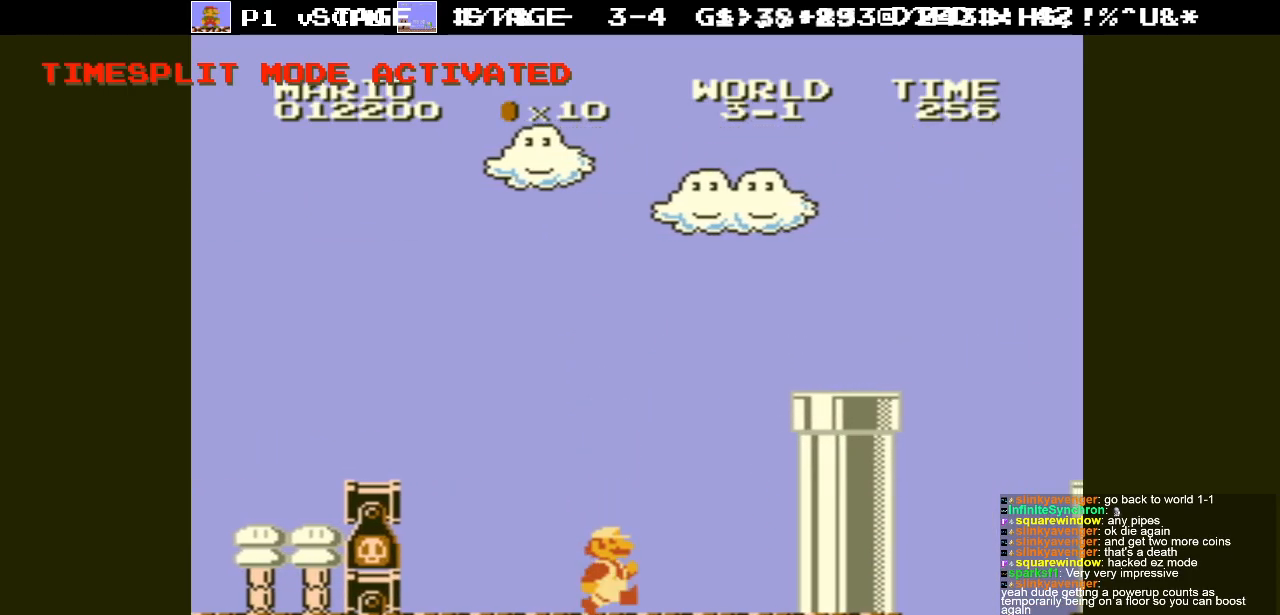
{"buttons": ["A", "B"], "events": [[383, "A", "down"], [483, "DPAD_RIGHT", "up"]]}
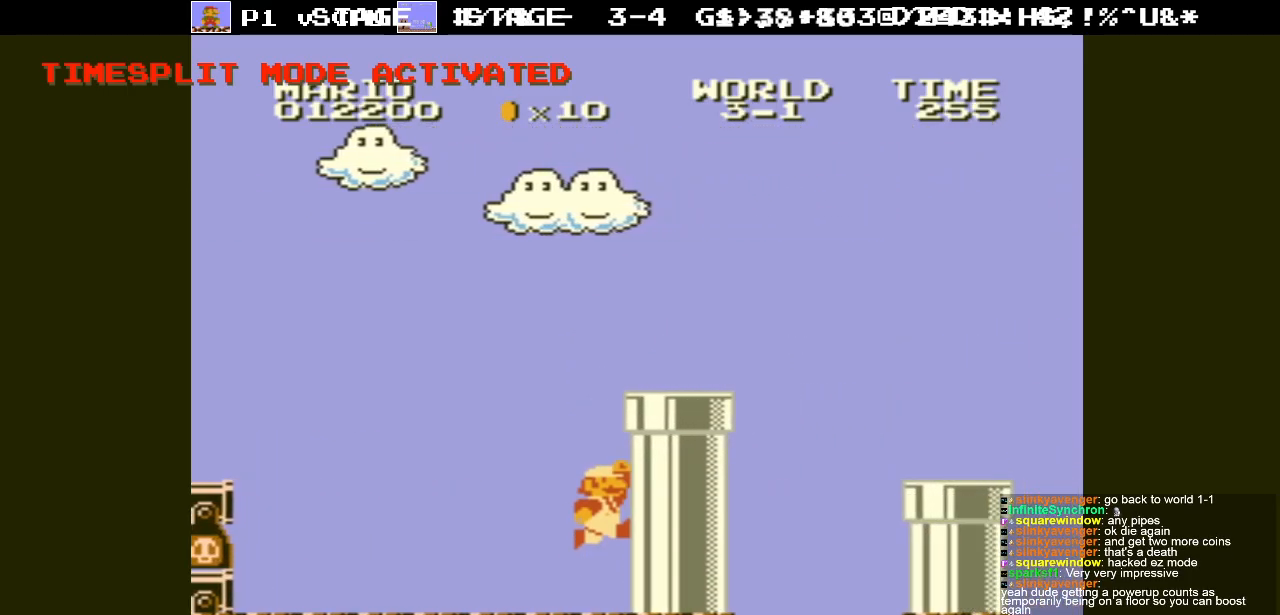
{"buttons": ["DPAD_RIGHT"], "events": [[183, "DPAD_RIGHT", "down"], [333, "A", "up"], [350, "B", "up"]]}
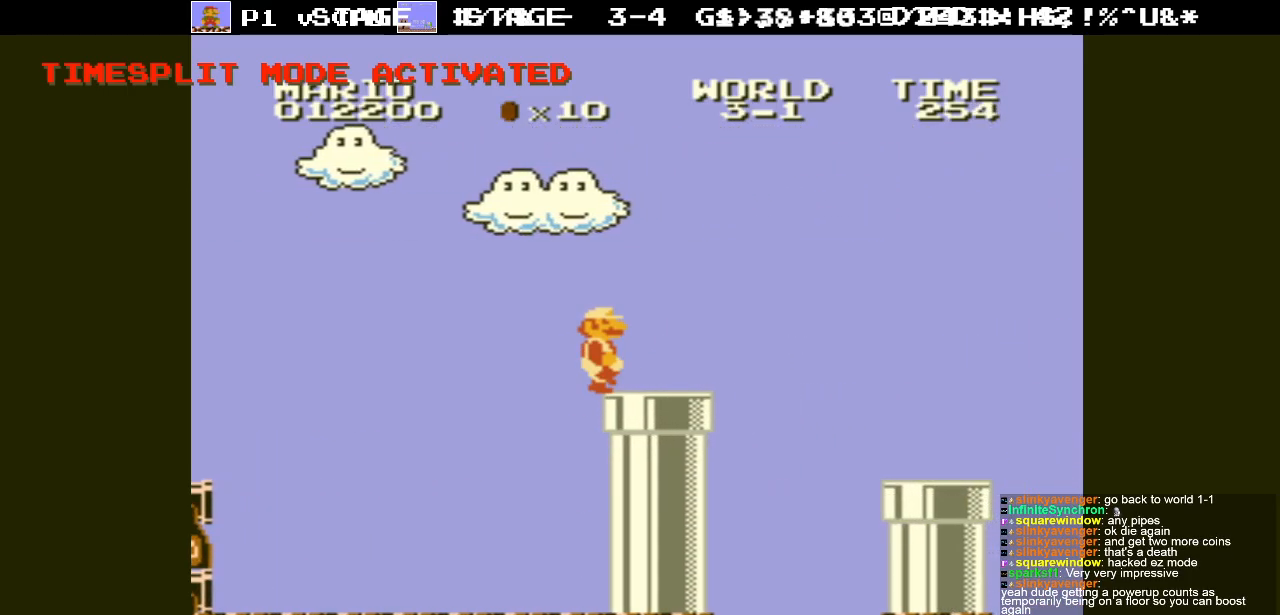
{"buttons": [], "events": [[67, "DPAD_RIGHT", "up"], [250, "DPAD_DOWN", "down"], [450, "DPAD_DOWN", "up"]]}
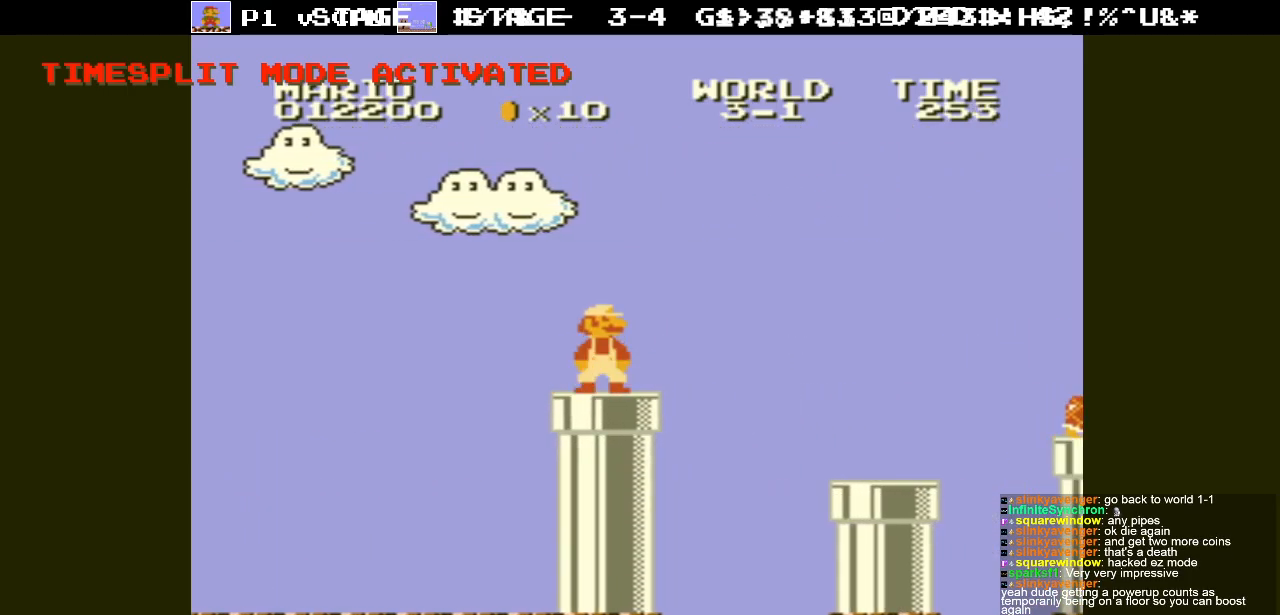
{"buttons": ["B"], "events": [[50, "DPAD_DOWN", "down"], [183, "DPAD_DOWN", "up"], [433, "B", "down"]]}
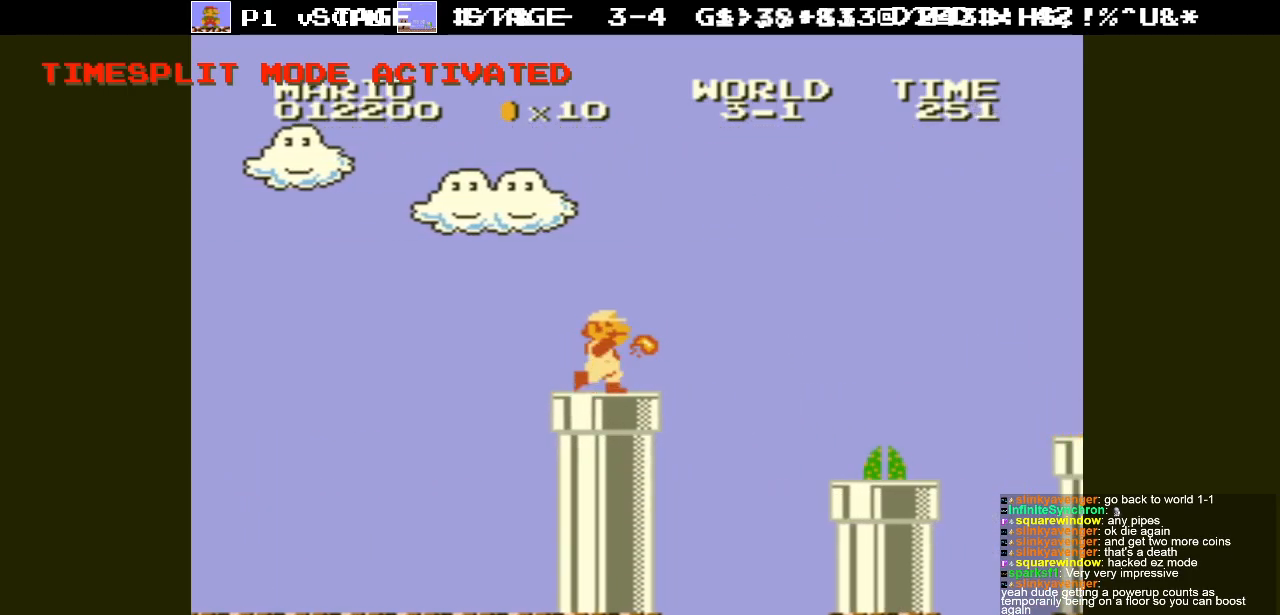
{"buttons": ["DPAD_RIGHT"], "events": [[50, "B", "up"], [367, "DPAD_RIGHT", "down"]]}
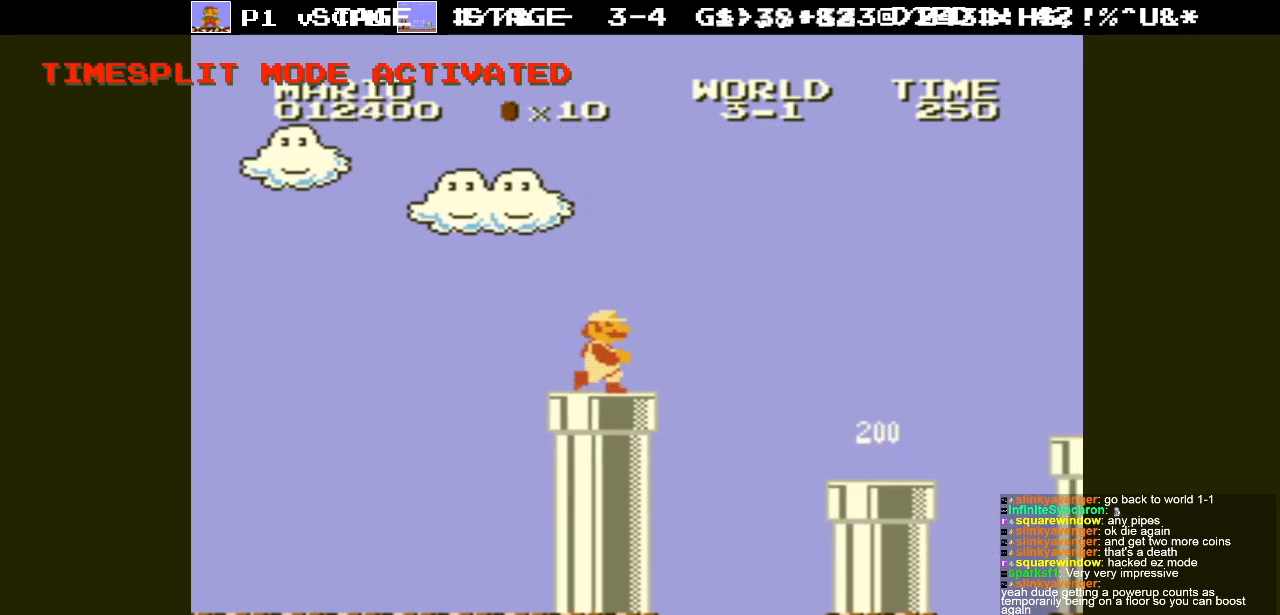
{"buttons": ["A", "DPAD_RIGHT"], "events": [[250, "A", "down"]]}
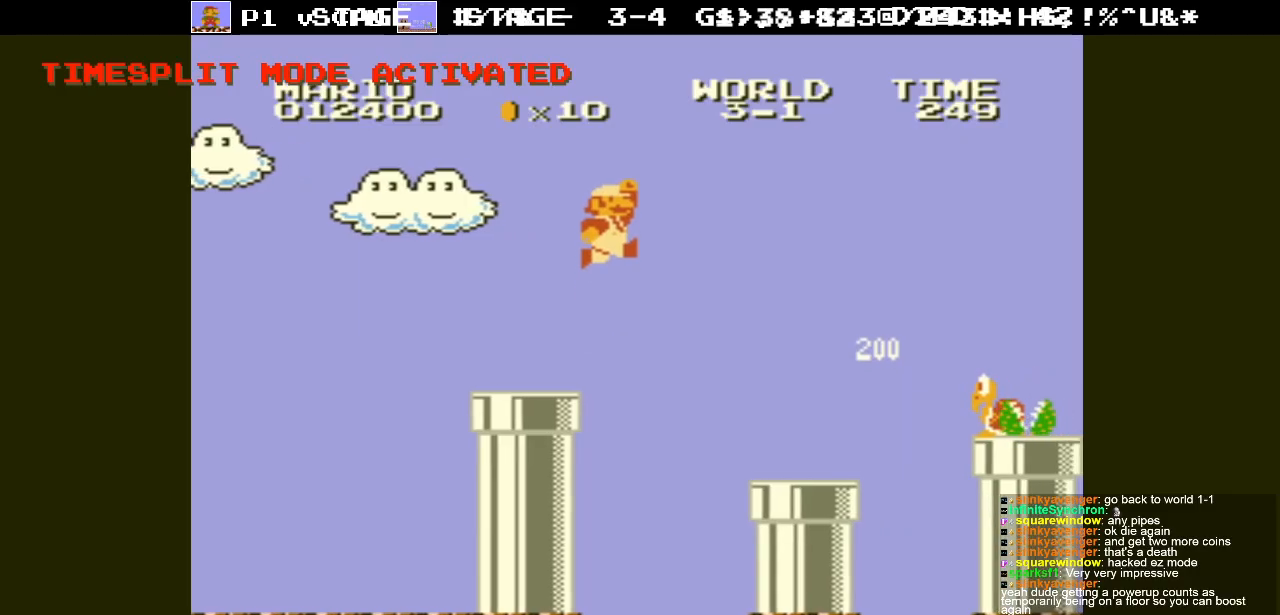
{"buttons": ["DPAD_LEFT"], "events": [[83, "DPAD_RIGHT", "up"], [133, "A", "up"], [367, "DPAD_LEFT", "down"]]}
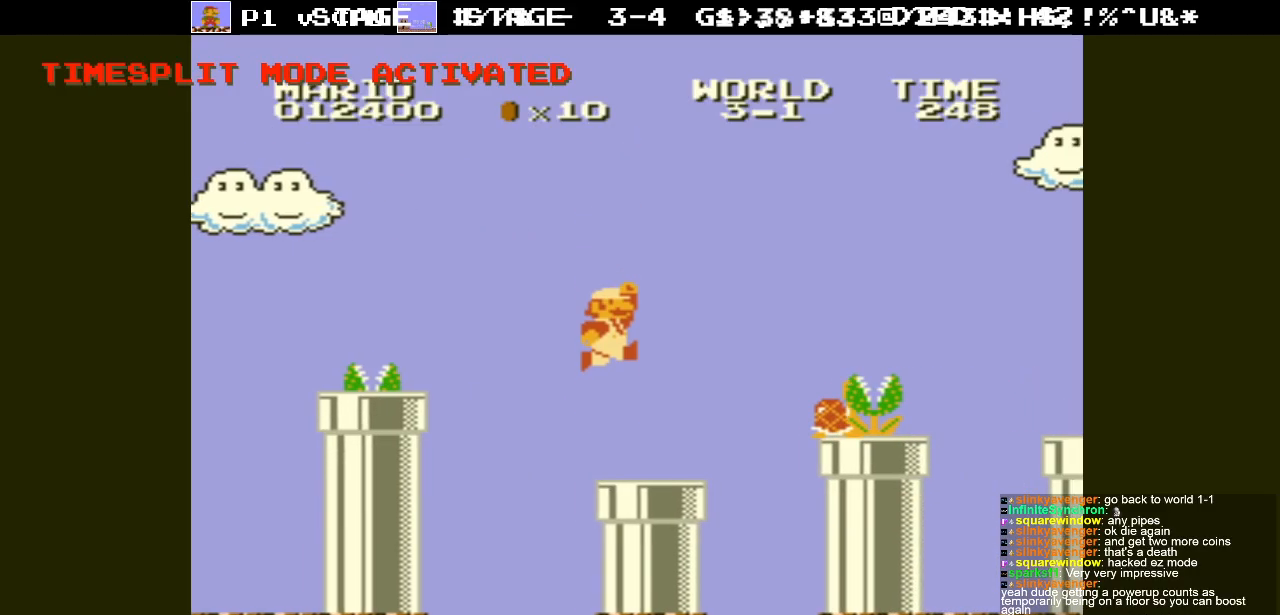
{"buttons": ["DPAD_DOWN"], "events": [[100, "DPAD_LEFT", "up"], [233, "DPAD_LEFT", "down"], [350, "DPAD_LEFT", "up"], [500, "DPAD_DOWN", "down"]]}
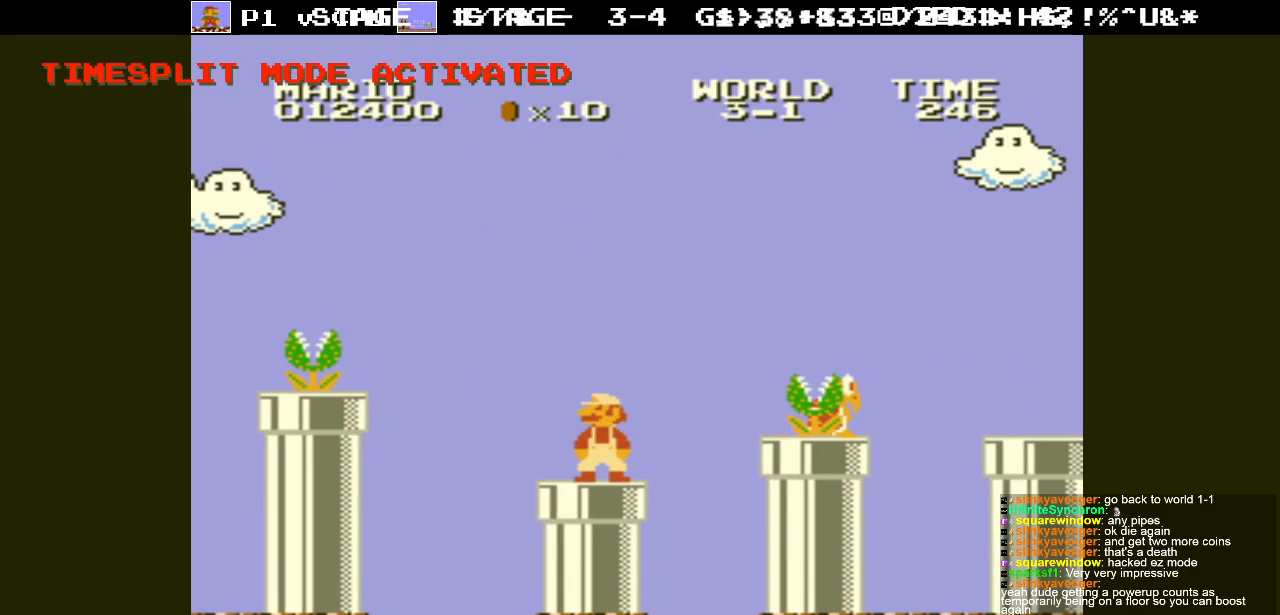
{"buttons": [], "events": [[267, "DPAD_DOWN", "up"]]}
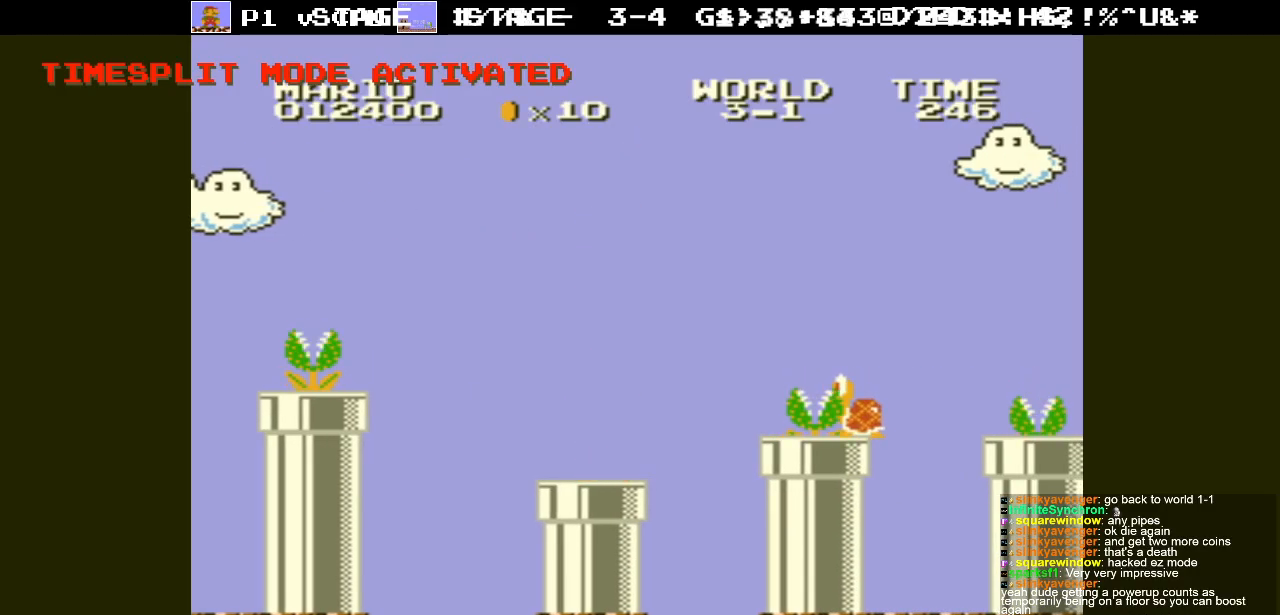
{"buttons": [], "events": []}
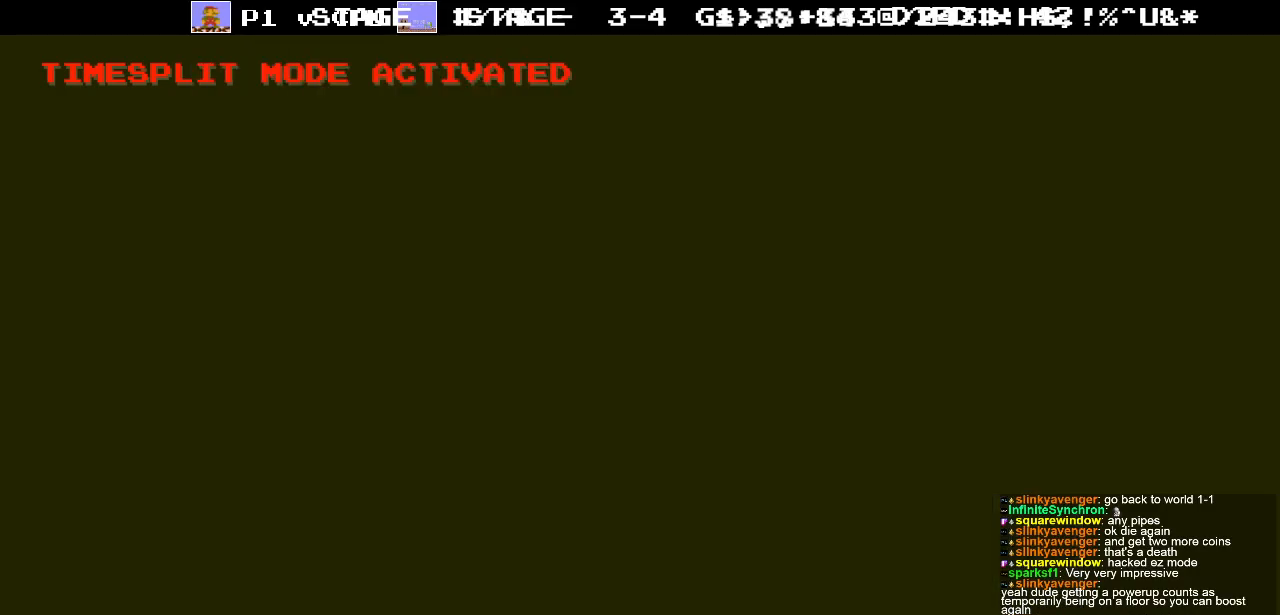
{"buttons": [], "events": []}
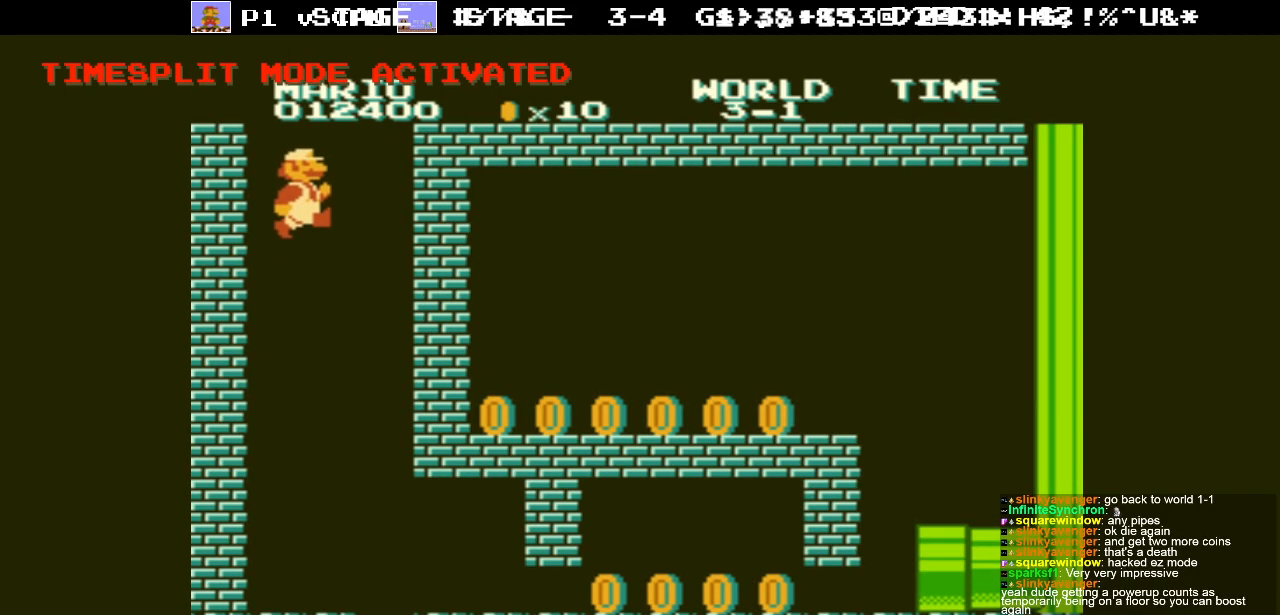
{"buttons": [], "events": []}
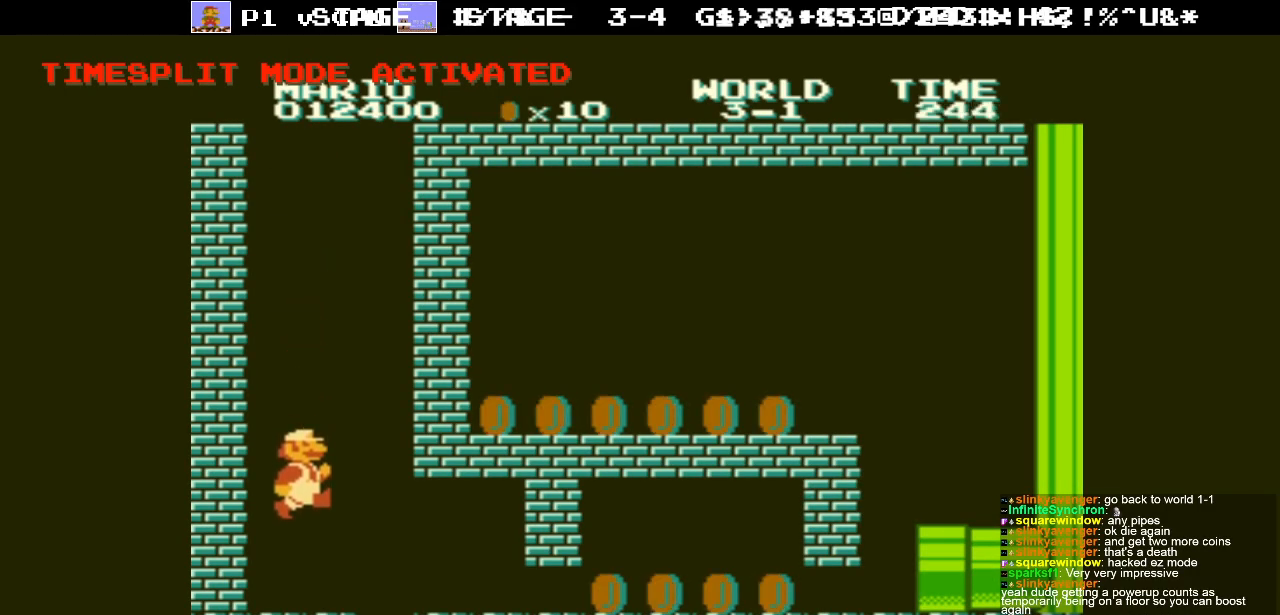
{"buttons": [], "events": []}